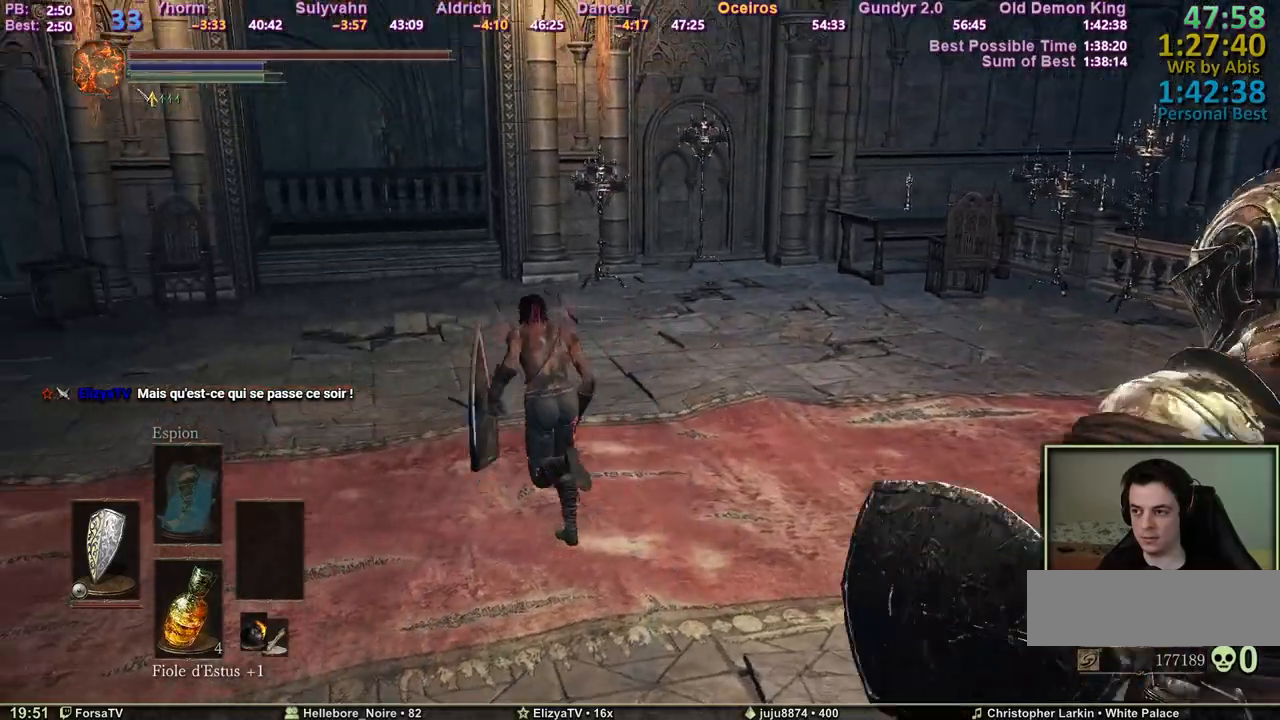
Gameplay with keyboard and mouse; each line is a JSON object with the keys and mouse buttons held at the frame after it. "events" lists presses ("down") and releases ("up") of "1", "2", "3", "4", "5", "6", "a", "c", "ctrl", "d", "e", "escape", "f", "g", "k", "l", "q", "r", "right", "s", "shift", "space", "tab", "z", "mouse_wheel" and "mouse_mb4" between this image and that frame as [ms after this image, input, new state], when the widget could be followed in between. "mouse_wheel", "mouse_mb4" = the "wheel", "mb4" buttons of the "mouse" list. No other keys are recorded. "wheel" means that the mouse wheel is clicked or scrolled. Mouse movement is not recorded. Not read: other_keys.
{"keys": ["space", "z"], "mouse": [], "events": []}
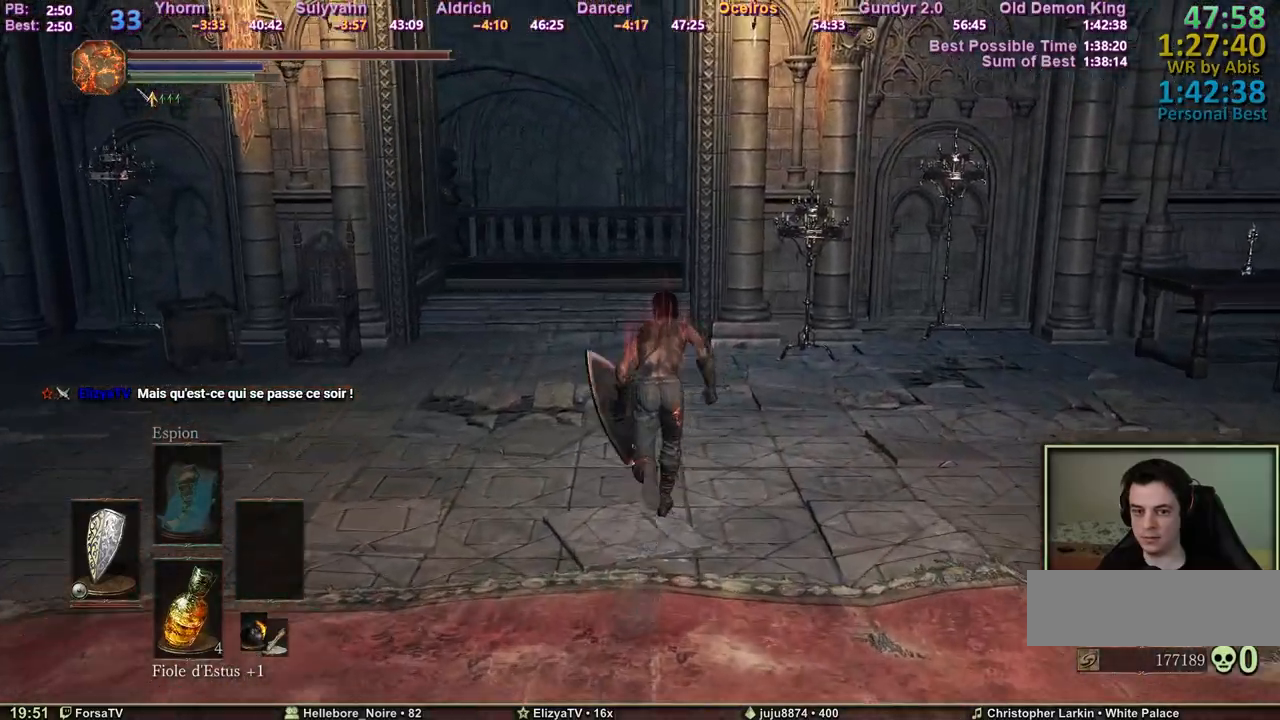
{"keys": ["space", "z"], "mouse": [], "events": []}
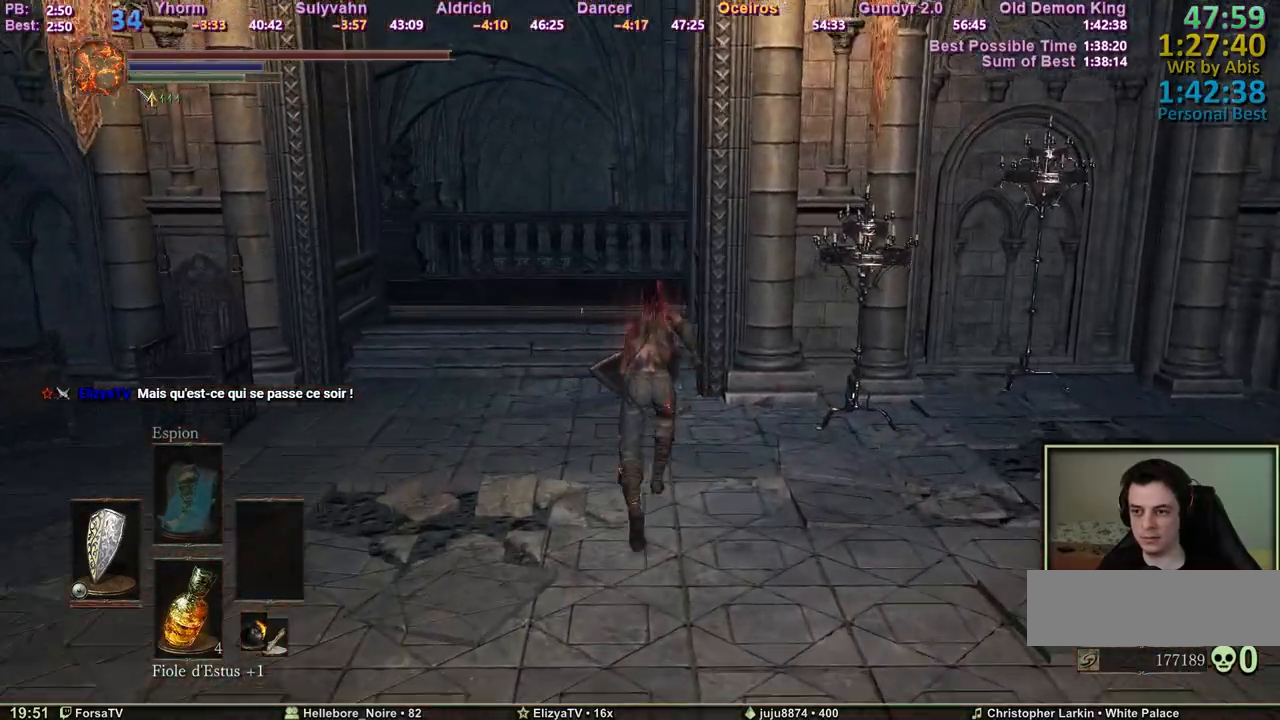
{"keys": ["space", "z"], "mouse": [], "events": []}
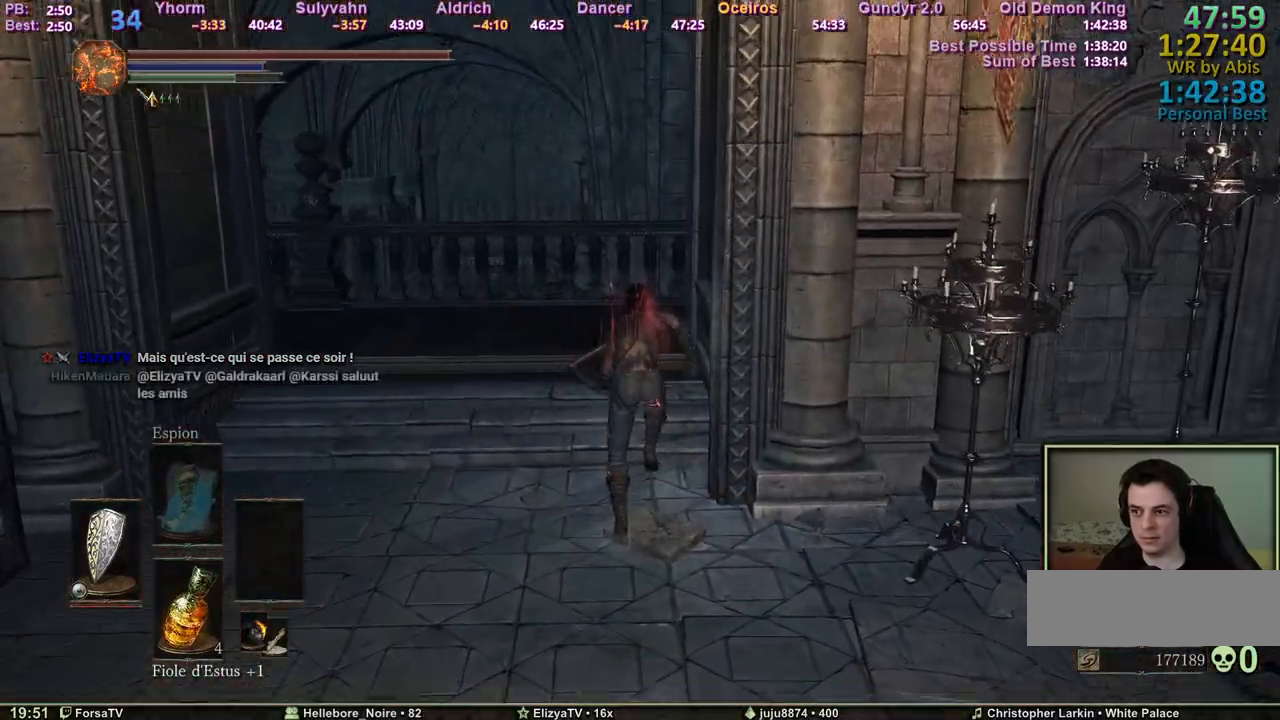
{"keys": ["d", "space", "z"], "mouse": [], "events": [[500, "d", "down"]]}
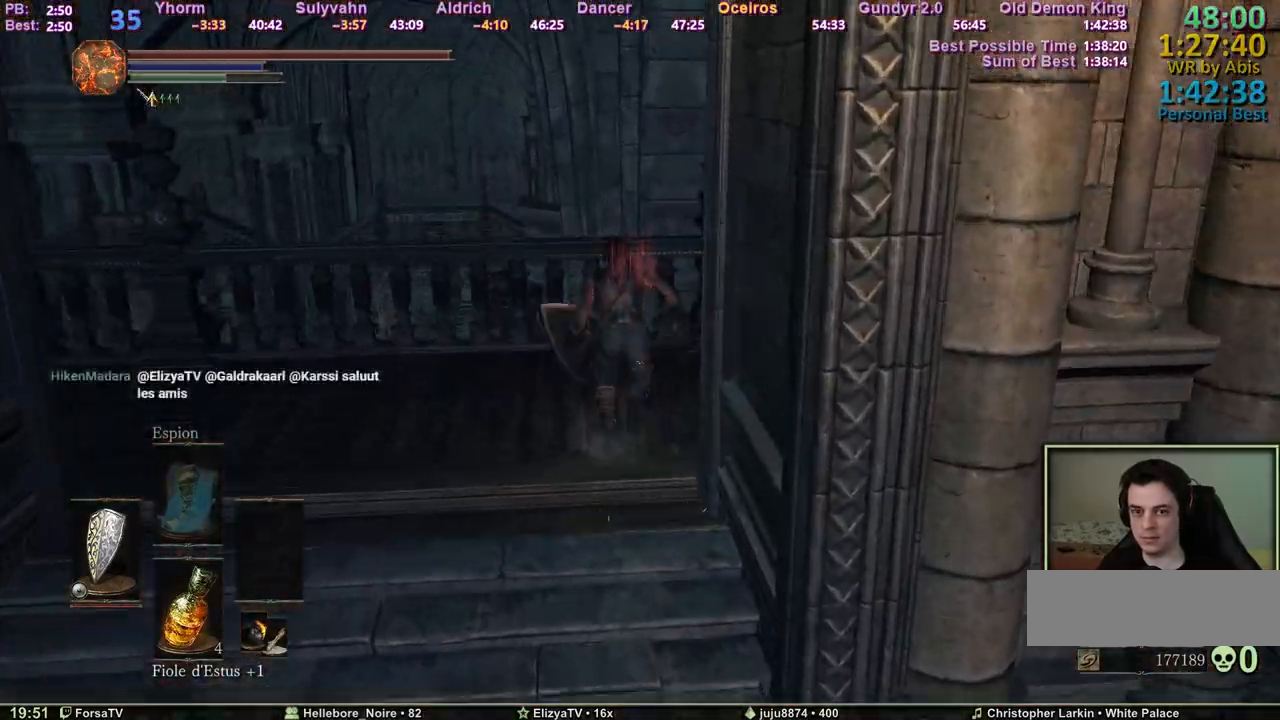
{"keys": ["d", "space", "z"], "mouse": [], "events": []}
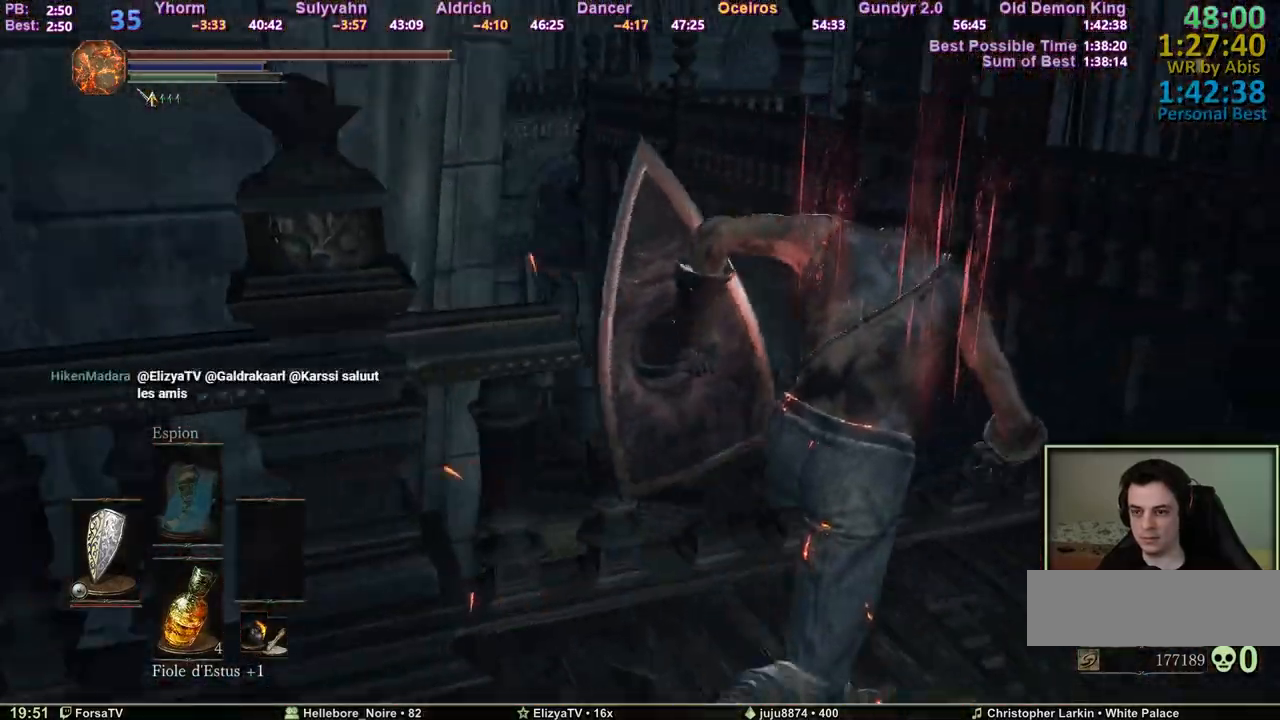
{"keys": ["space", "z"], "mouse": [], "events": [[67, "d", "up"]]}
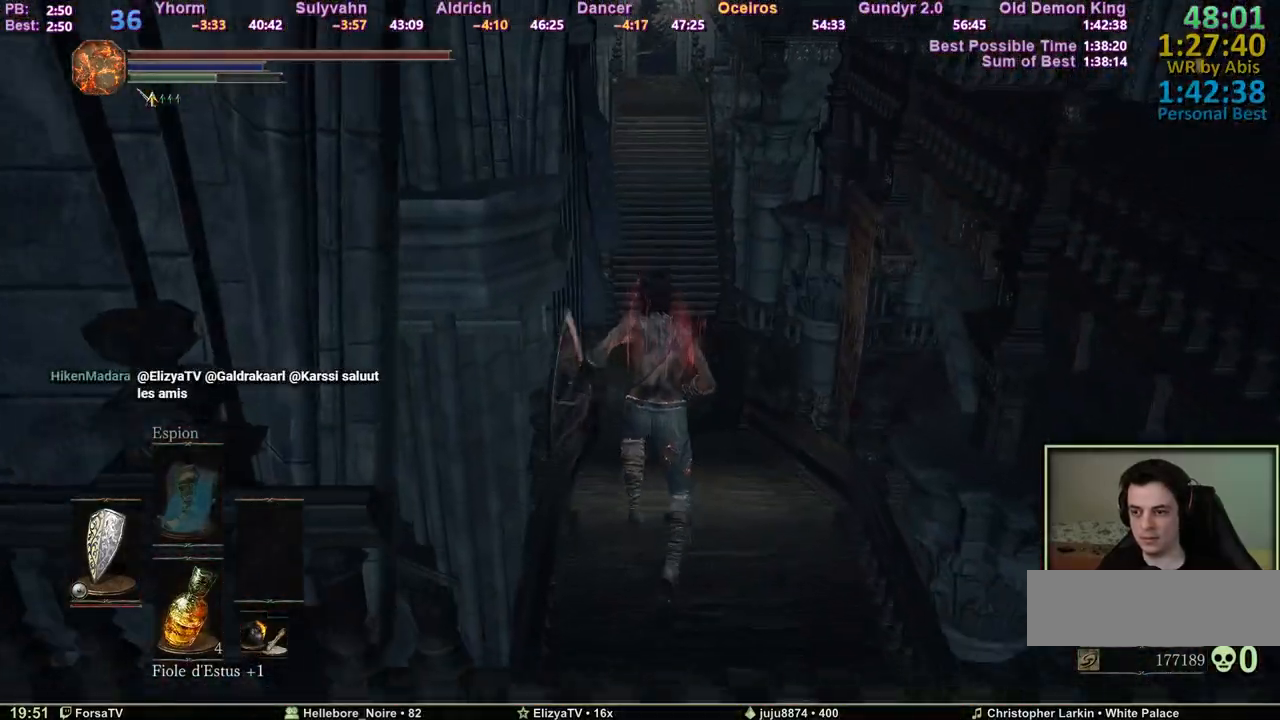
{"keys": ["space", "z"], "mouse": [], "events": [[317, "space", "up"], [400, "space", "down"], [450, "space", "up"], [500, "space", "down"]]}
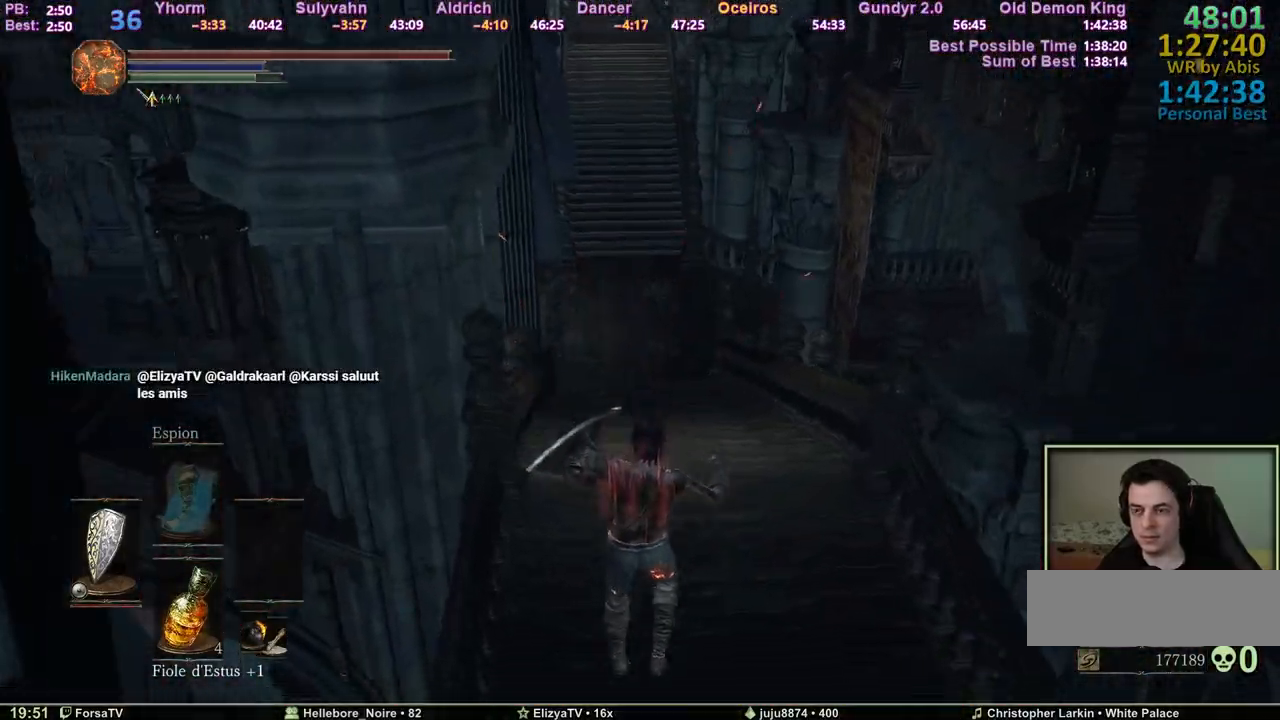
{"keys": ["space", "z"], "mouse": [], "events": [[100, "space", "up"], [133, "space", "down"], [233, "space", "up"], [283, "space", "down"], [333, "space", "up"], [383, "space", "down"]]}
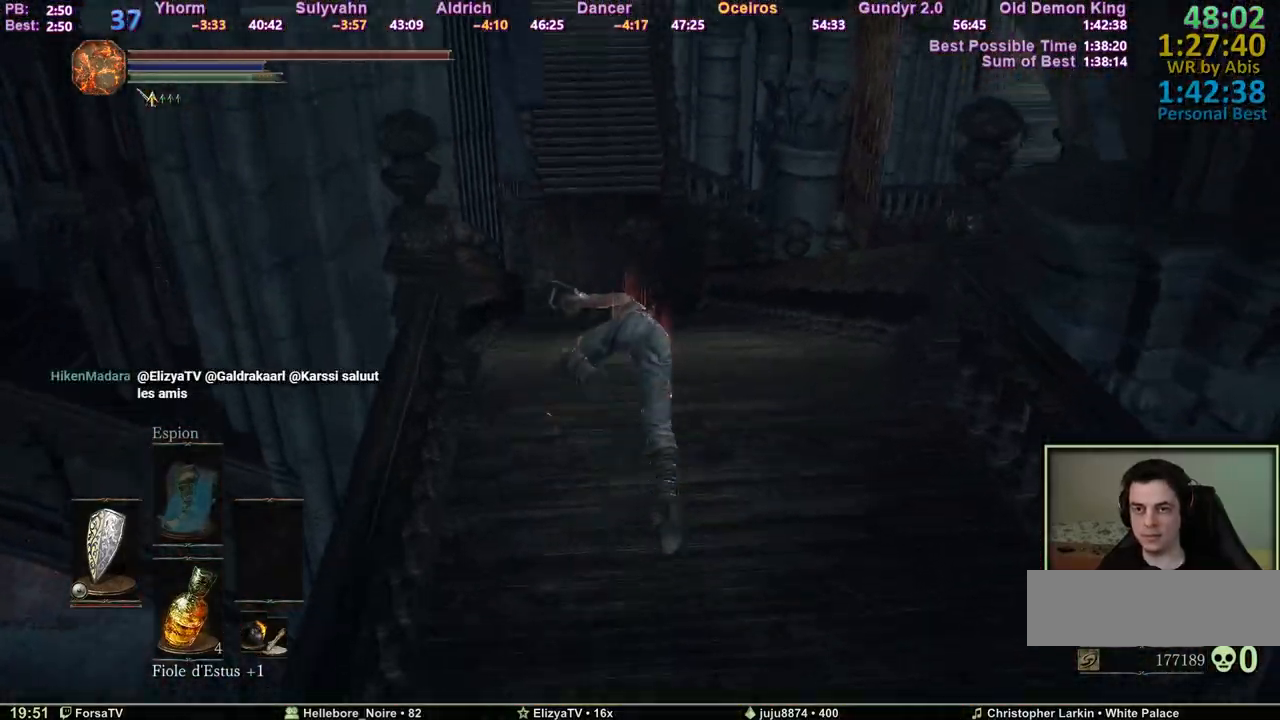
{"keys": ["space", "z"], "mouse": [], "events": []}
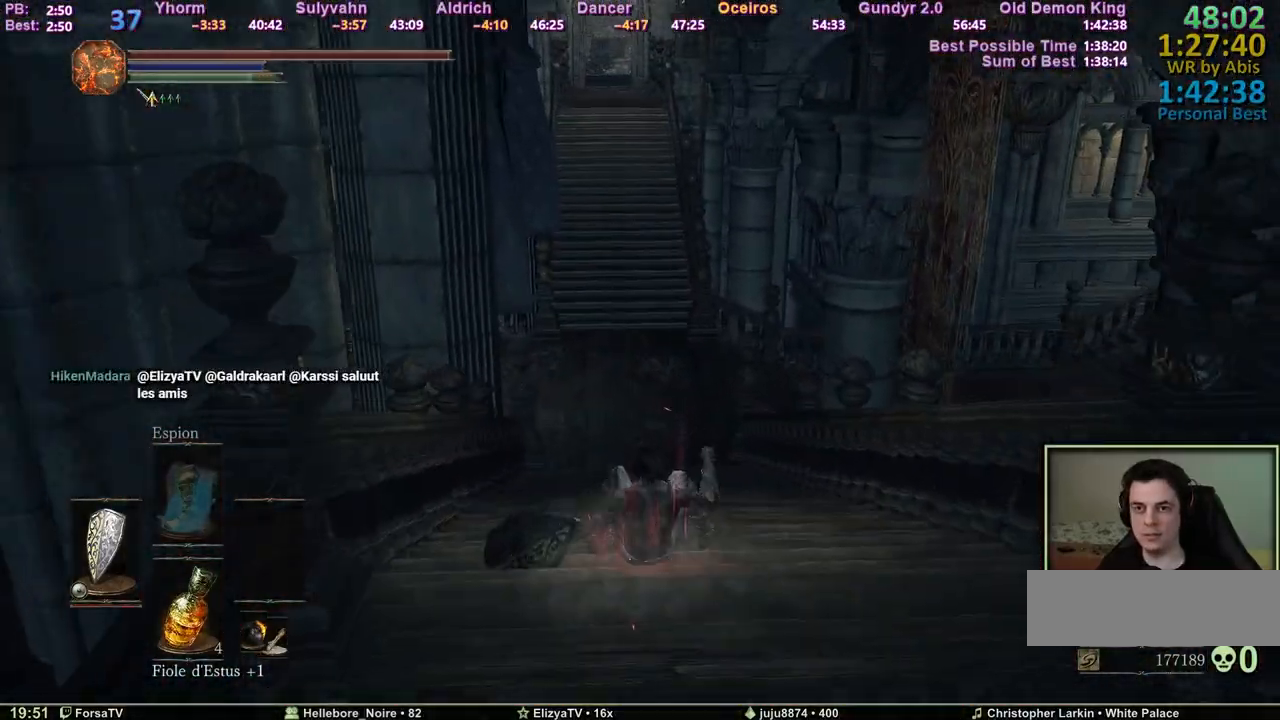
{"keys": ["space", "z"], "mouse": [], "events": []}
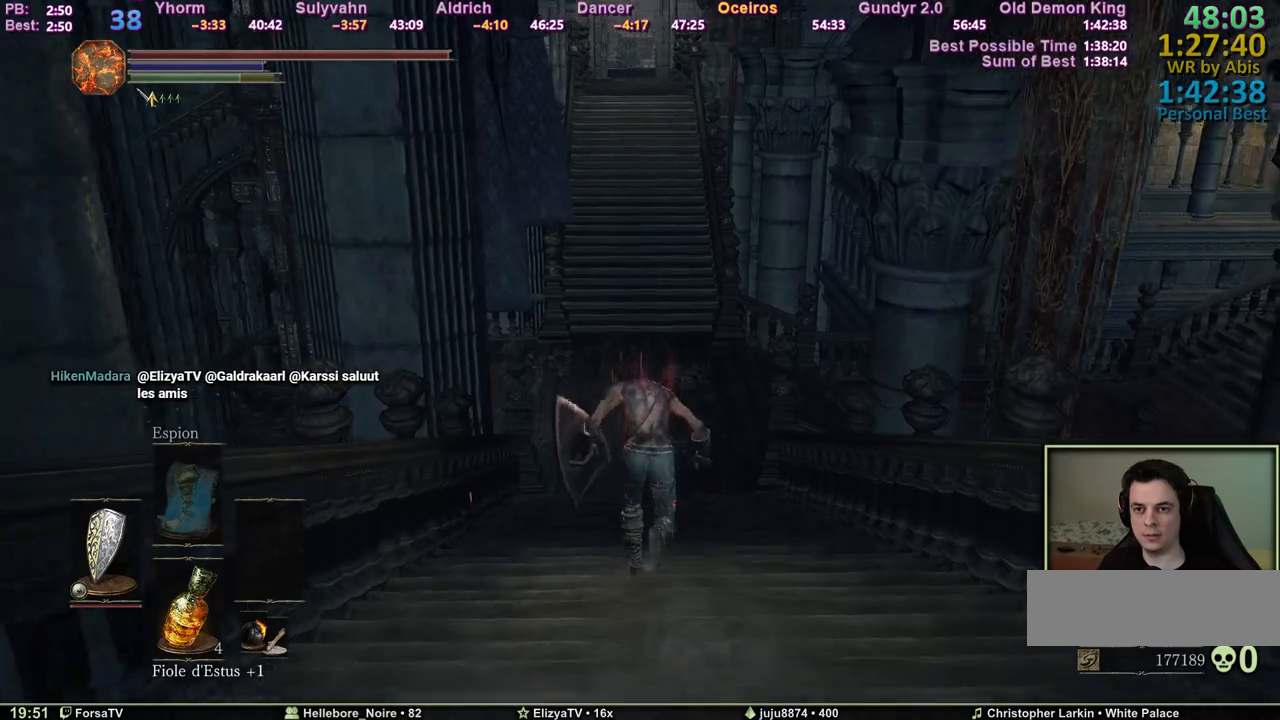
{"keys": ["space", "z"], "mouse": [], "events": []}
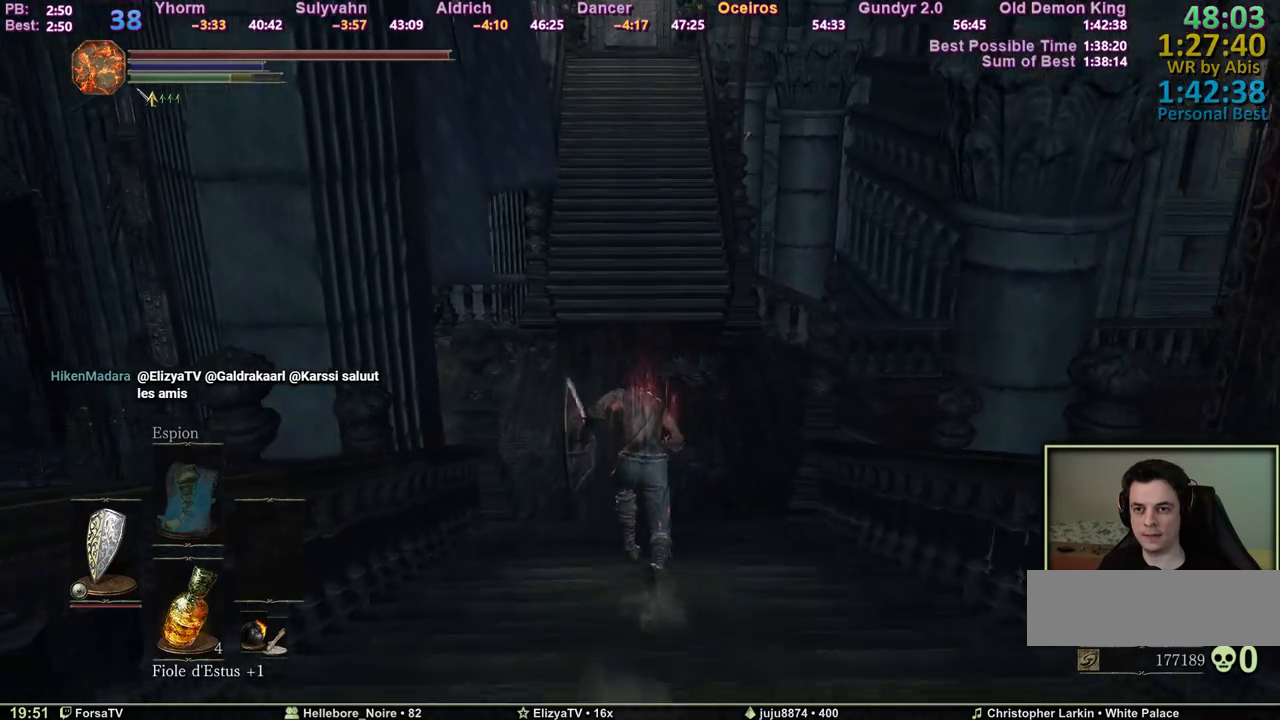
{"keys": ["space", "z"], "mouse": [], "events": []}
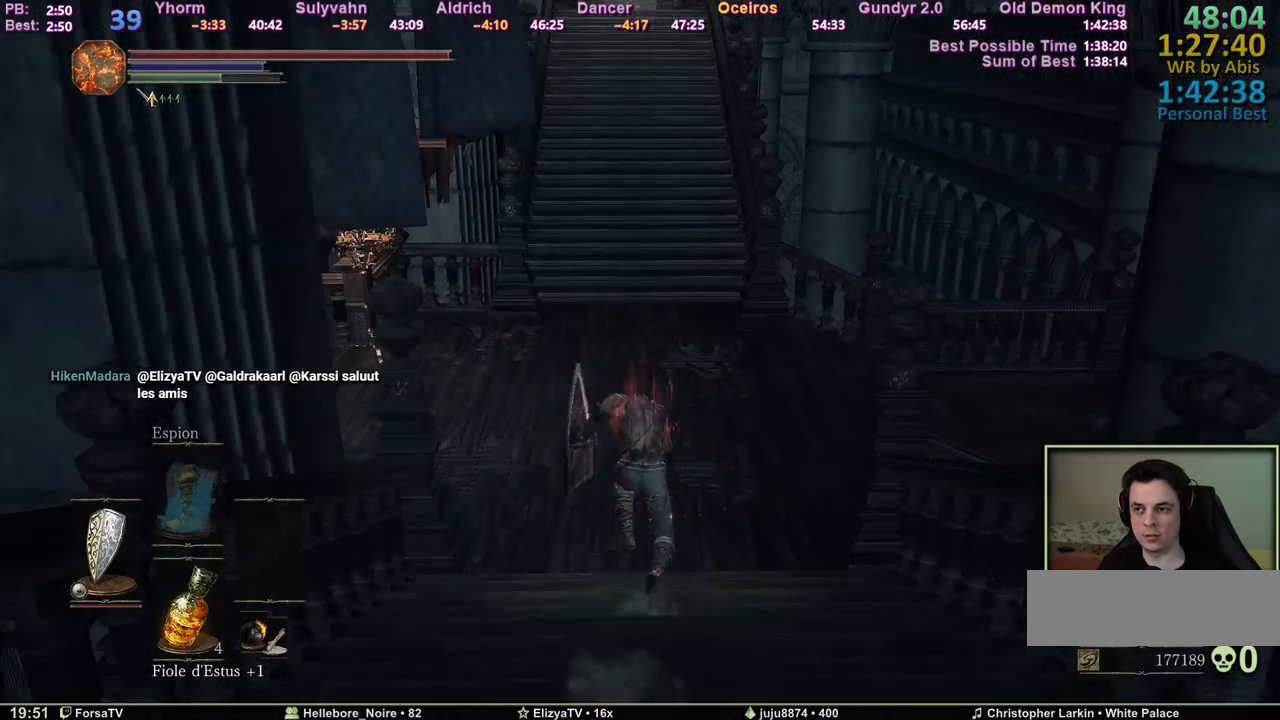
{"keys": ["space", "z"], "mouse": [], "events": []}
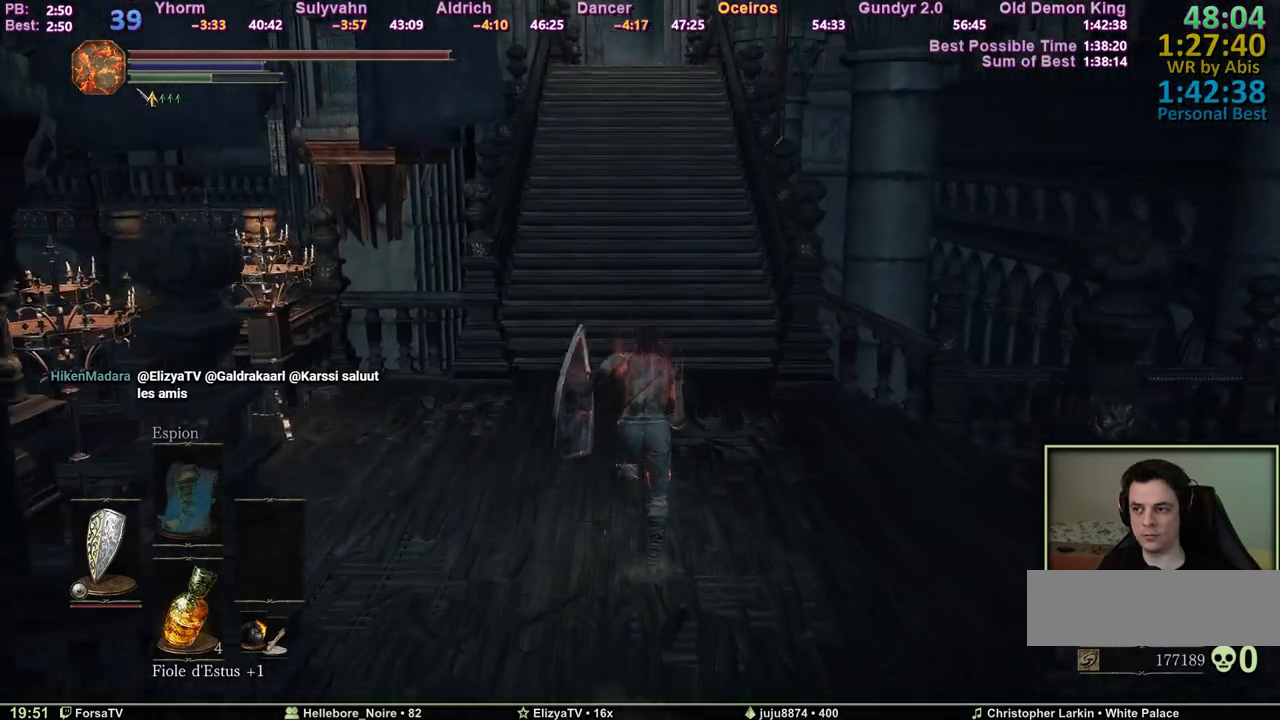
{"keys": ["z"], "mouse": [], "events": [[283, "space", "up"]]}
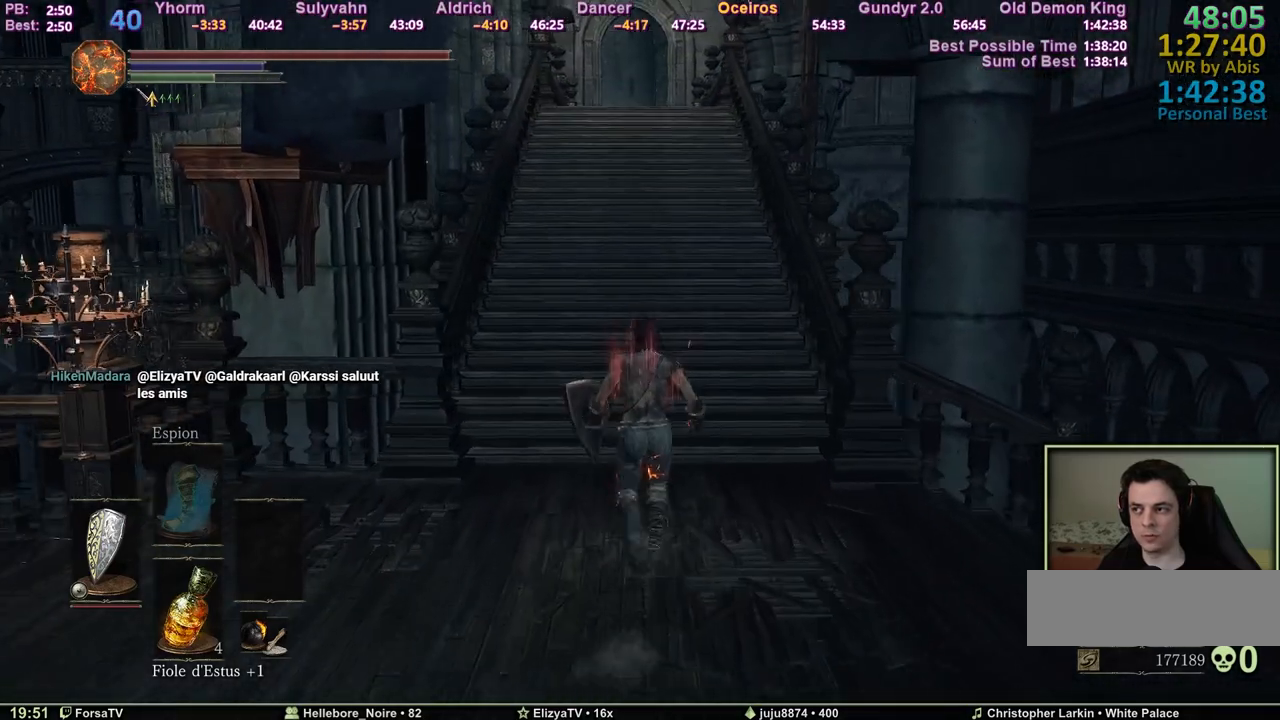
{"keys": ["space", "z"], "mouse": [], "events": [[150, "space", "down"]]}
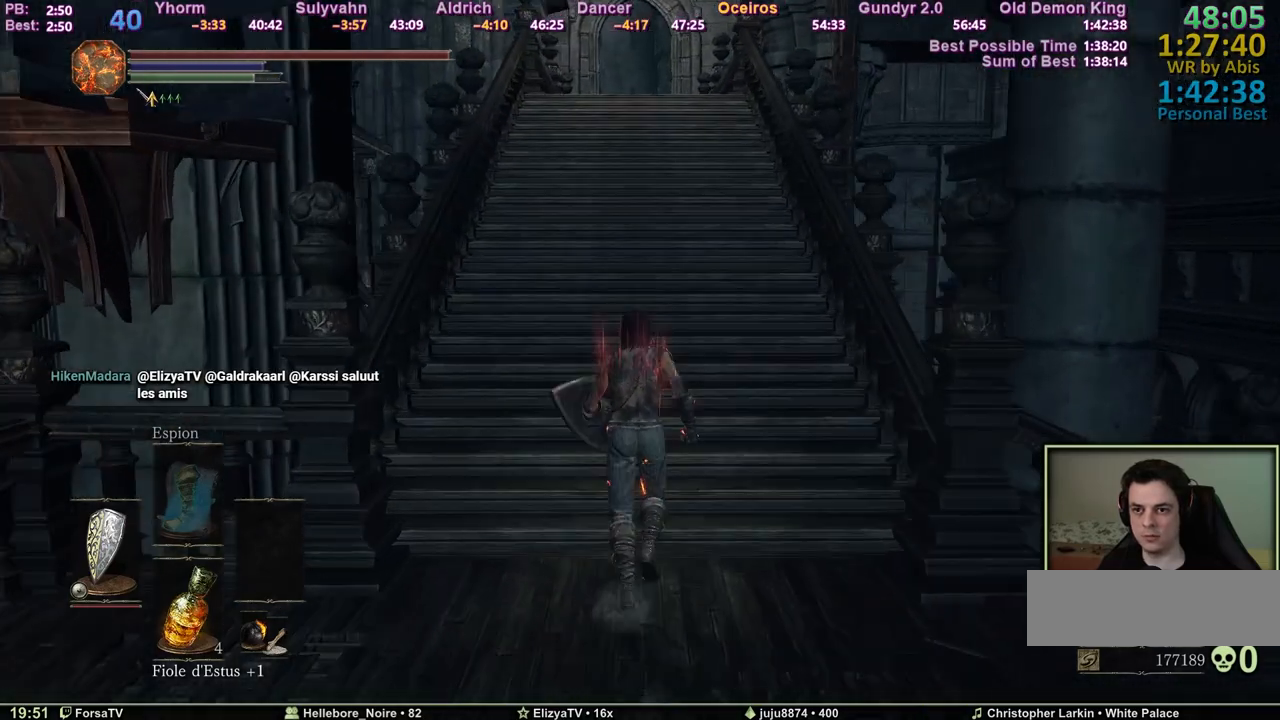
{"keys": ["space", "z"], "mouse": [], "events": []}
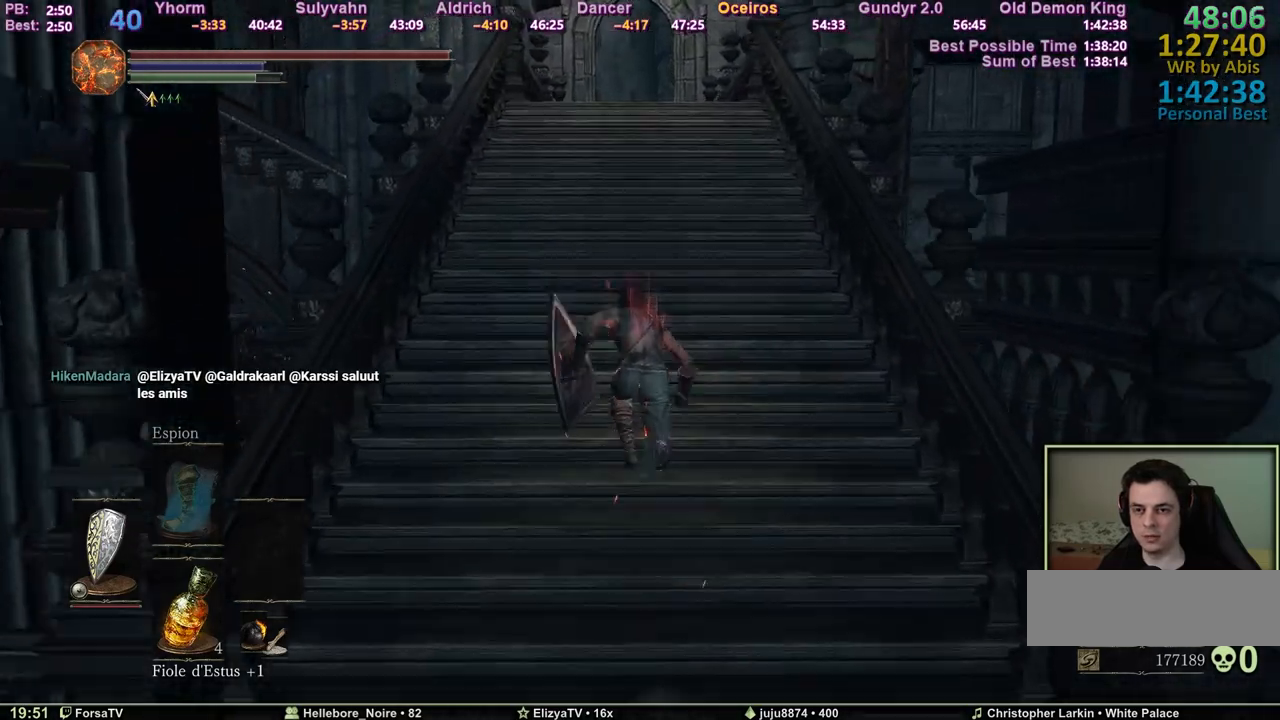
{"keys": ["space", "z"], "mouse": [], "events": []}
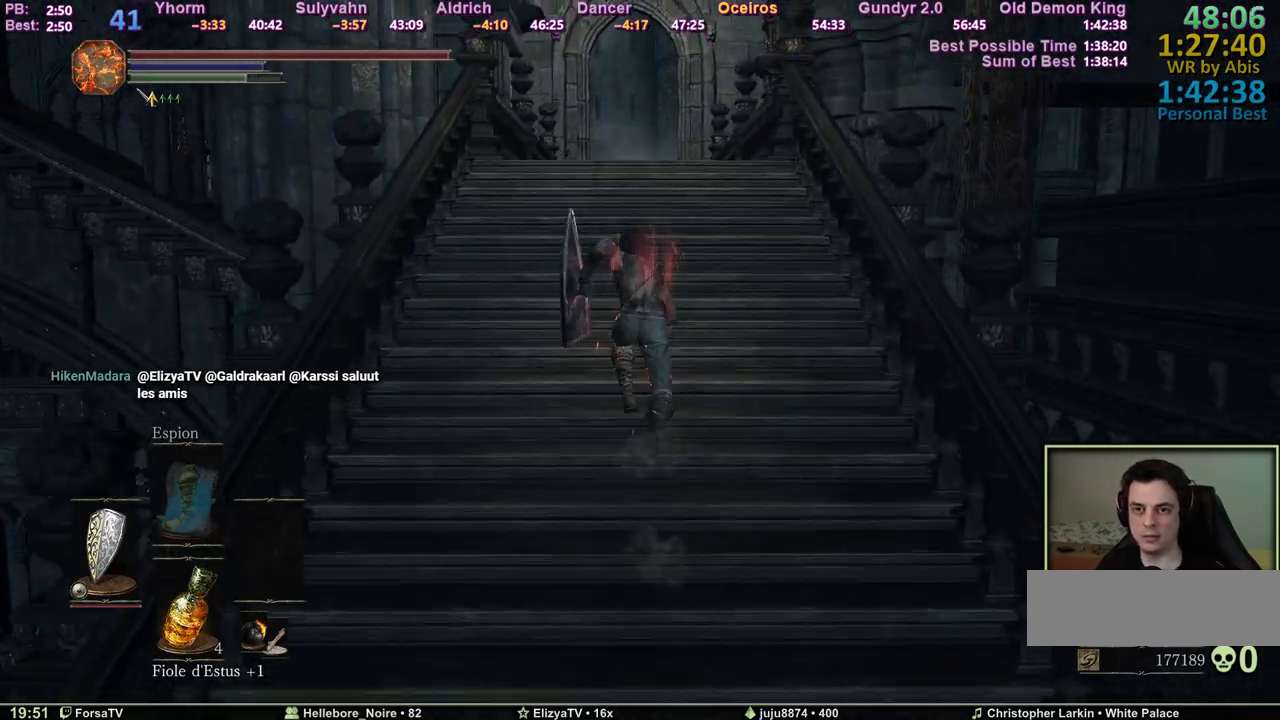
{"keys": ["space", "z"], "mouse": [], "events": []}
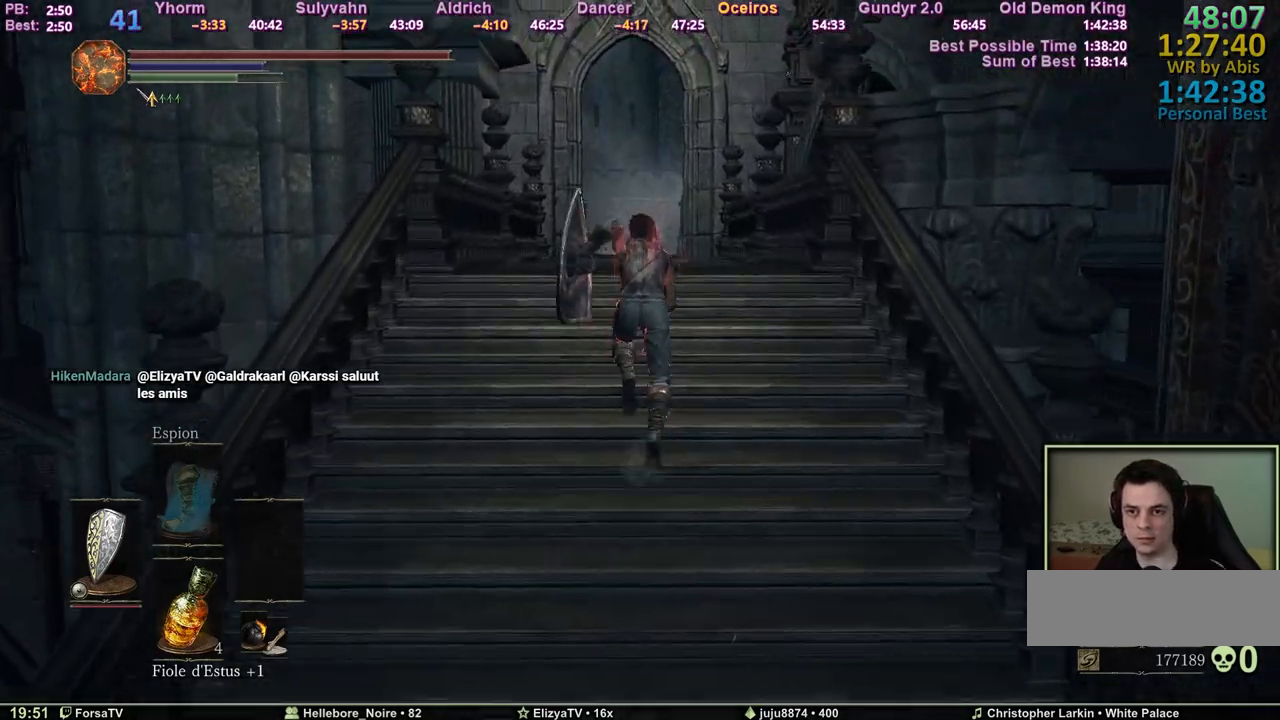
{"keys": ["space", "z"], "mouse": [], "events": []}
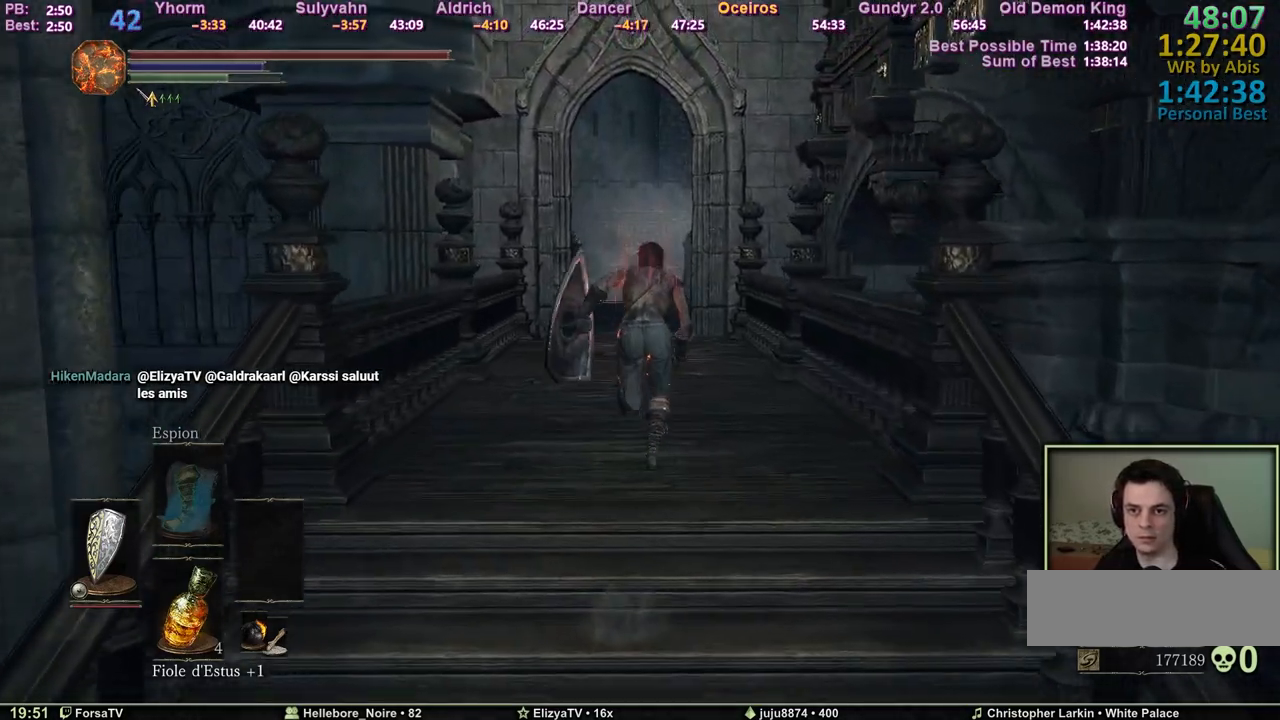
{"keys": ["space", "z"], "mouse": [], "events": []}
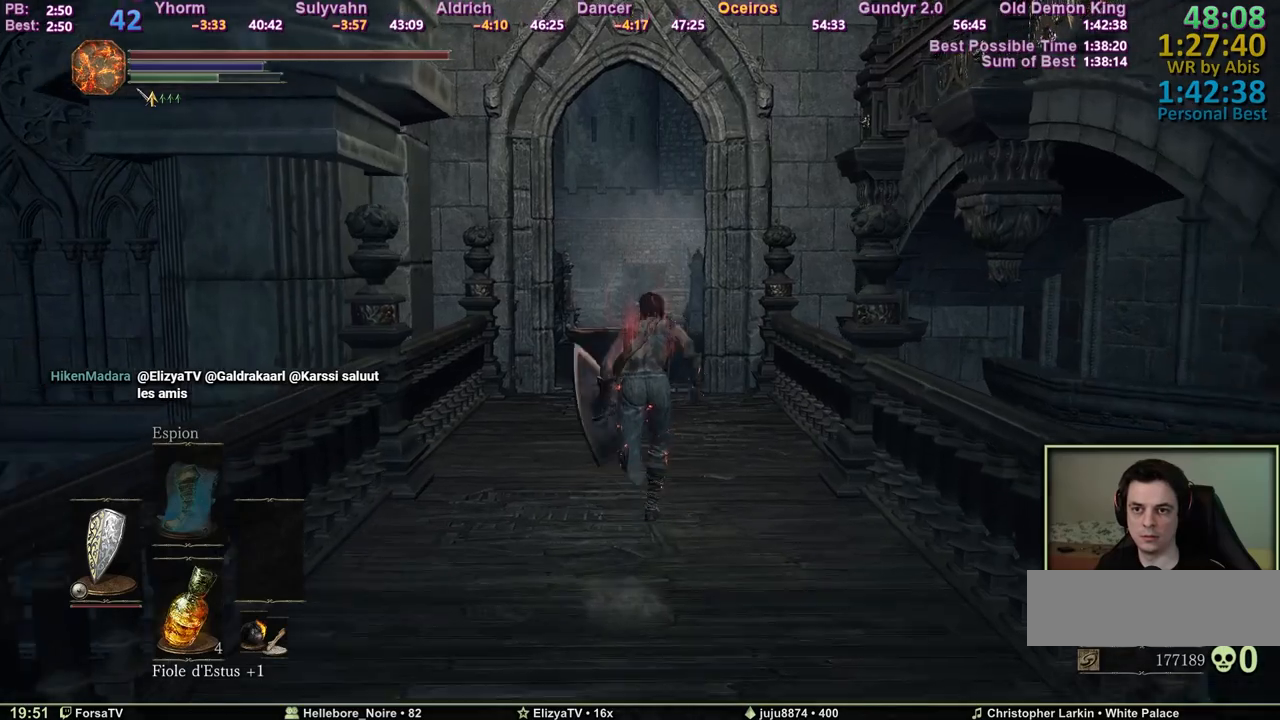
{"keys": ["space", "z"], "mouse": [], "events": []}
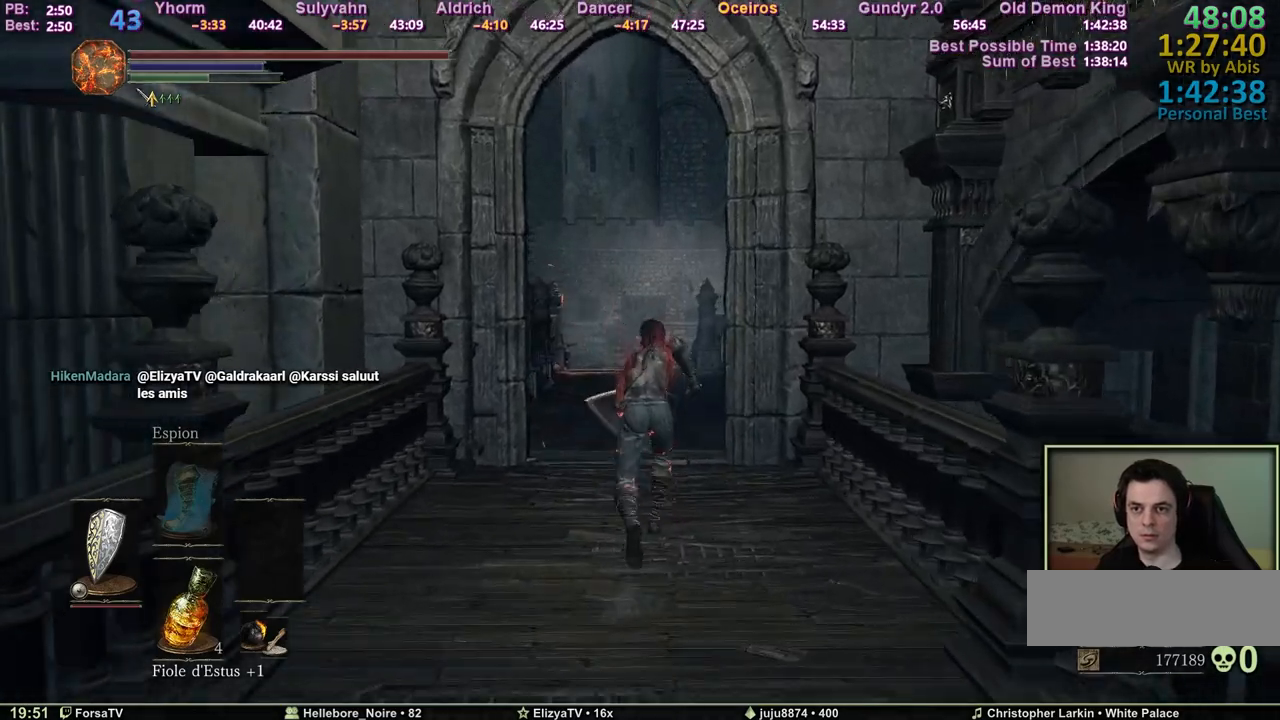
{"keys": ["space", "z"], "mouse": [], "events": []}
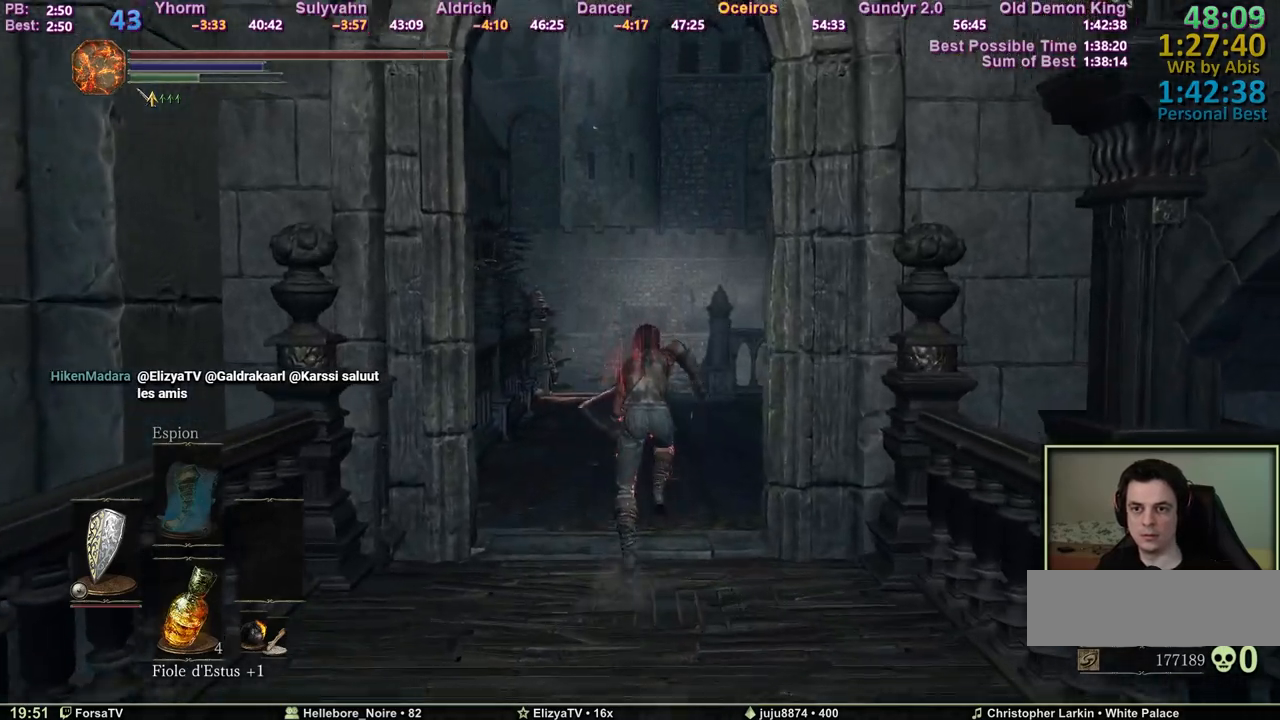
{"keys": ["space", "z"], "mouse": [], "events": []}
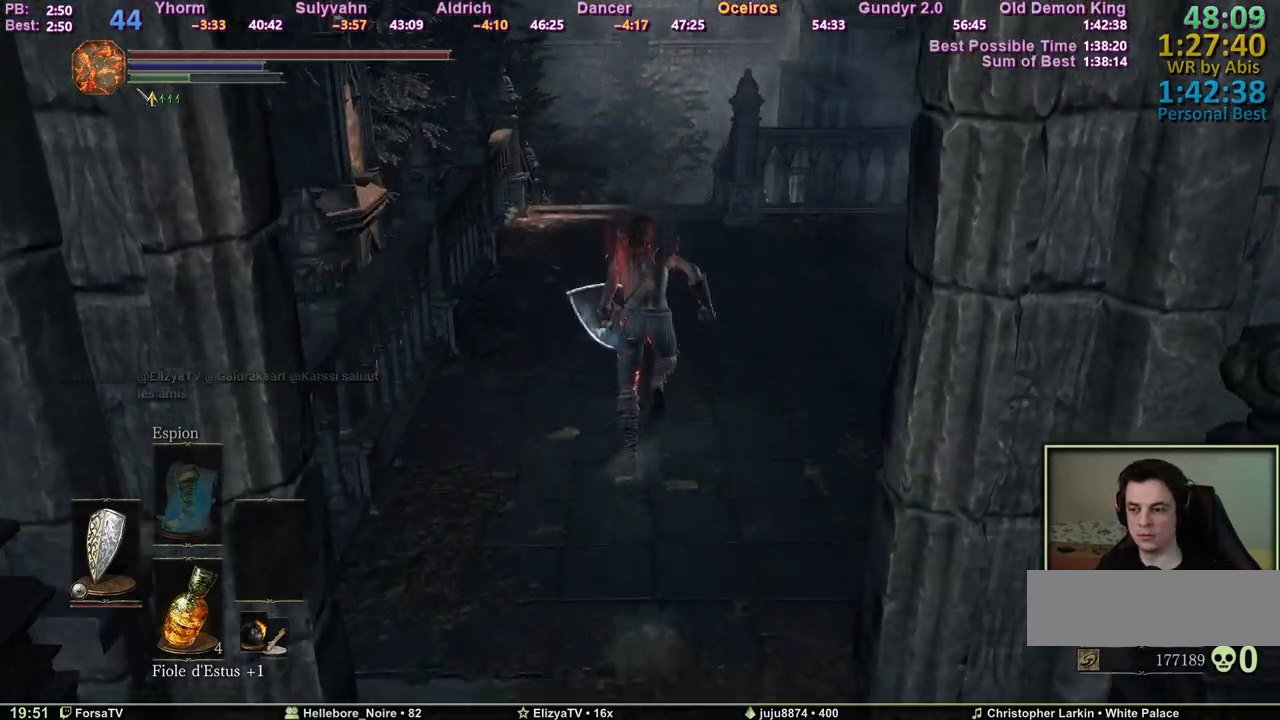
{"keys": ["space", "z"], "mouse": [], "events": []}
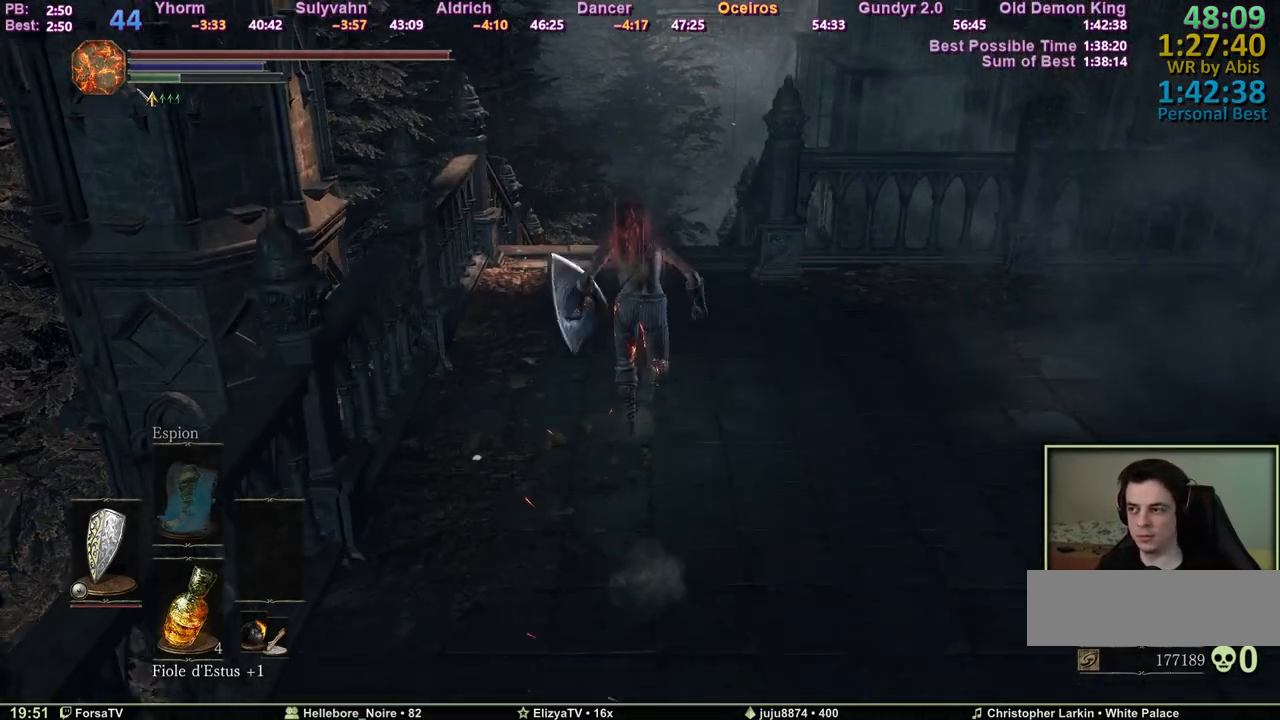
{"keys": ["z"], "mouse": [], "events": [[367, "space", "up"]]}
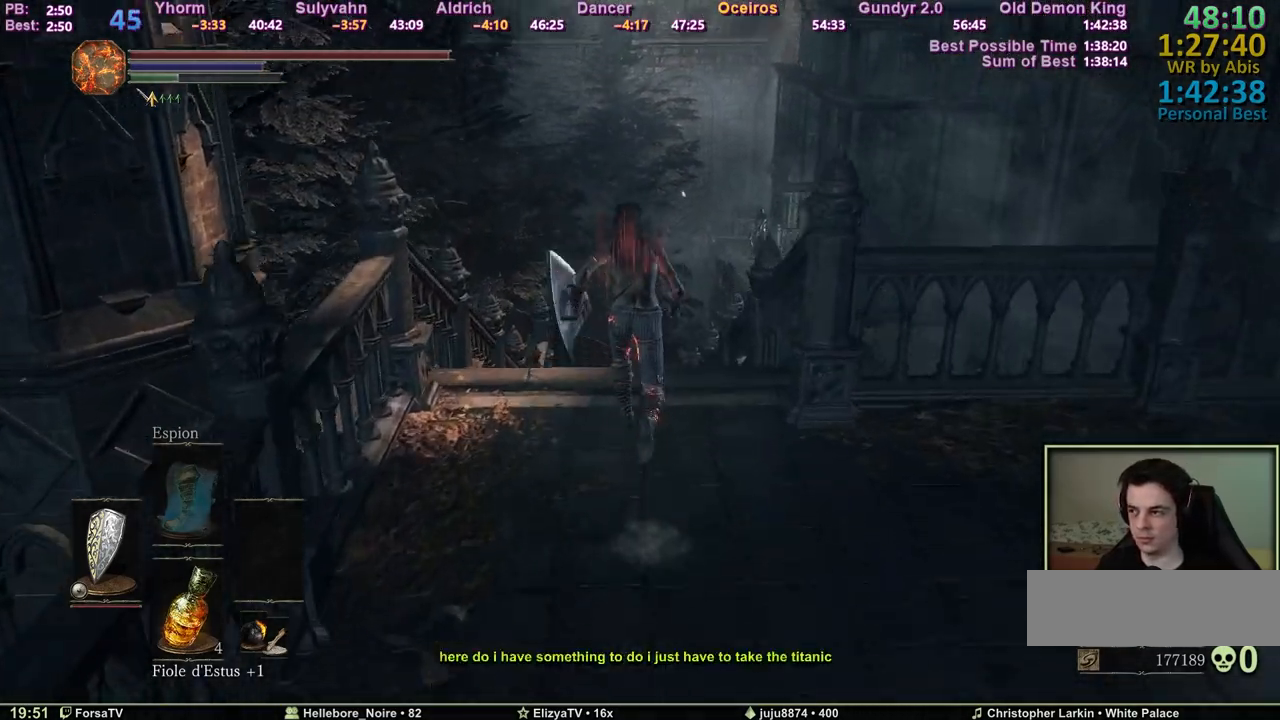
{"keys": ["e", "space", "z"], "mouse": [], "events": [[133, "space", "down"], [333, "escape", "down"], [417, "e", "down"], [417, "escape", "up"]]}
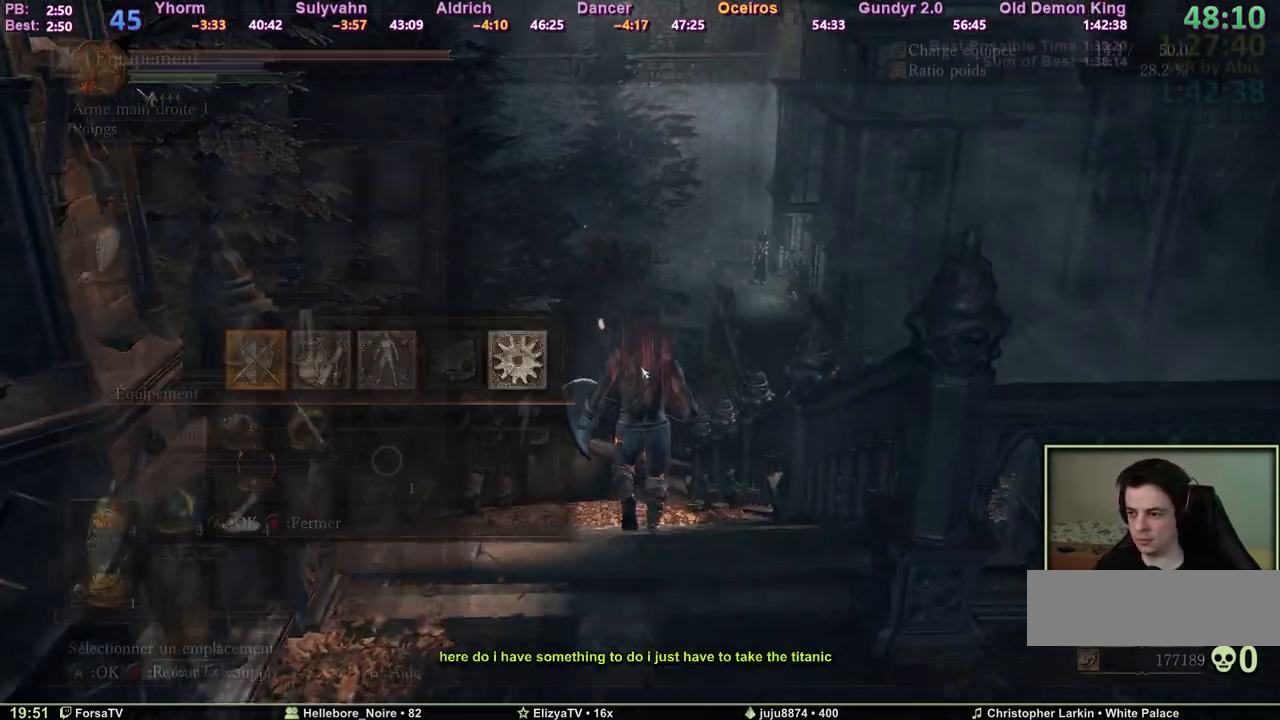
{"keys": ["space", "z"], "mouse": [], "events": [[67, "e", "up"]]}
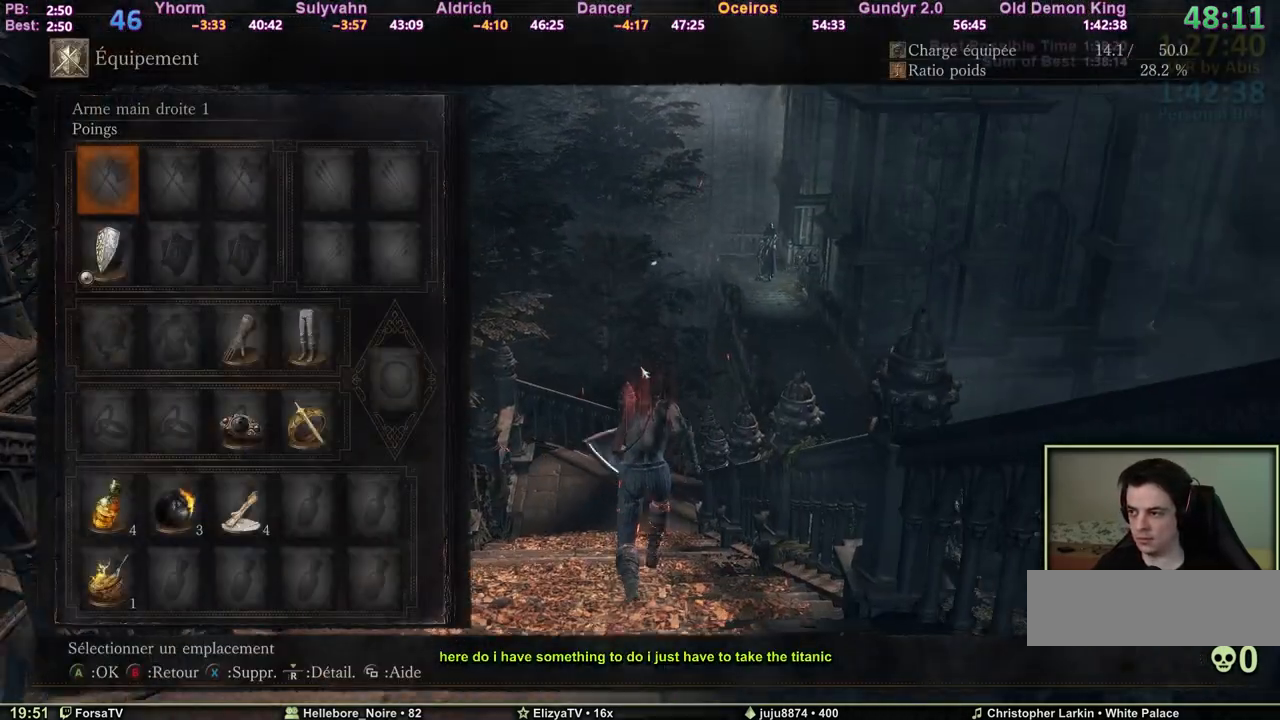
{"keys": ["space", "z"], "mouse": [], "events": [[217, "e", "down"], [367, "e", "up"]]}
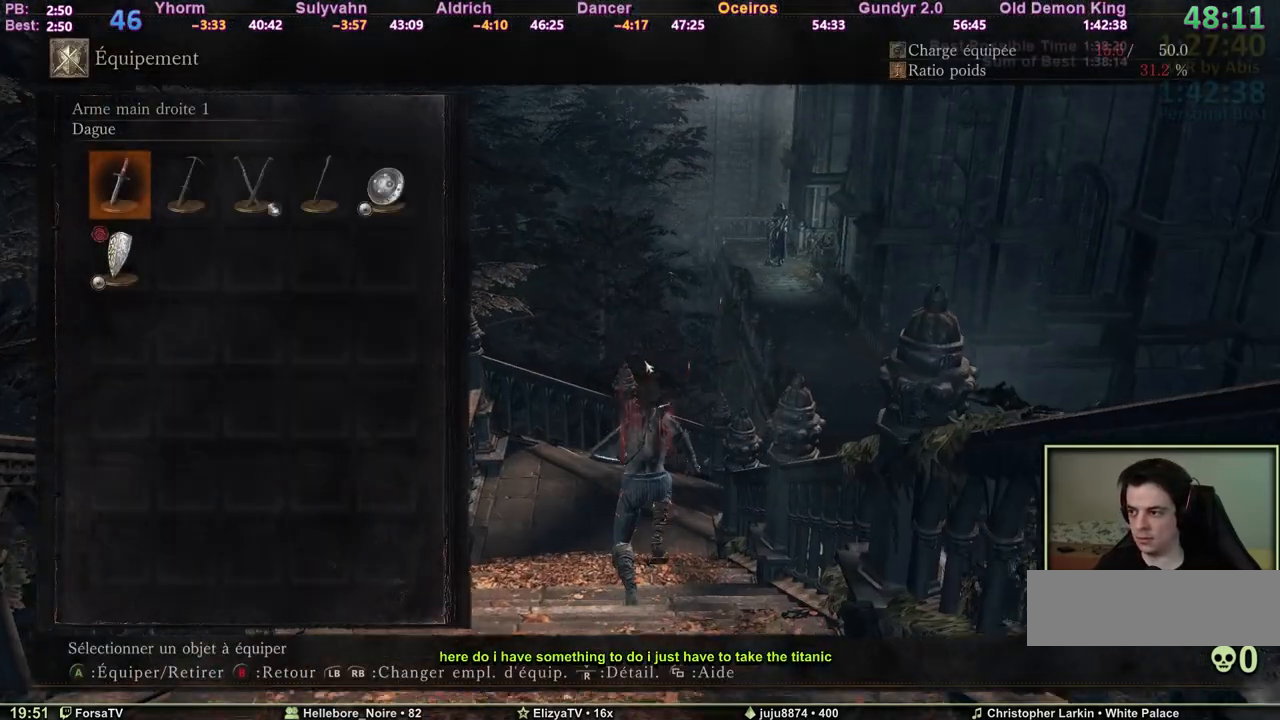
{"keys": ["3", "d", "space", "z"], "mouse": [], "events": [[417, "3", "down"], [467, "d", "down"]]}